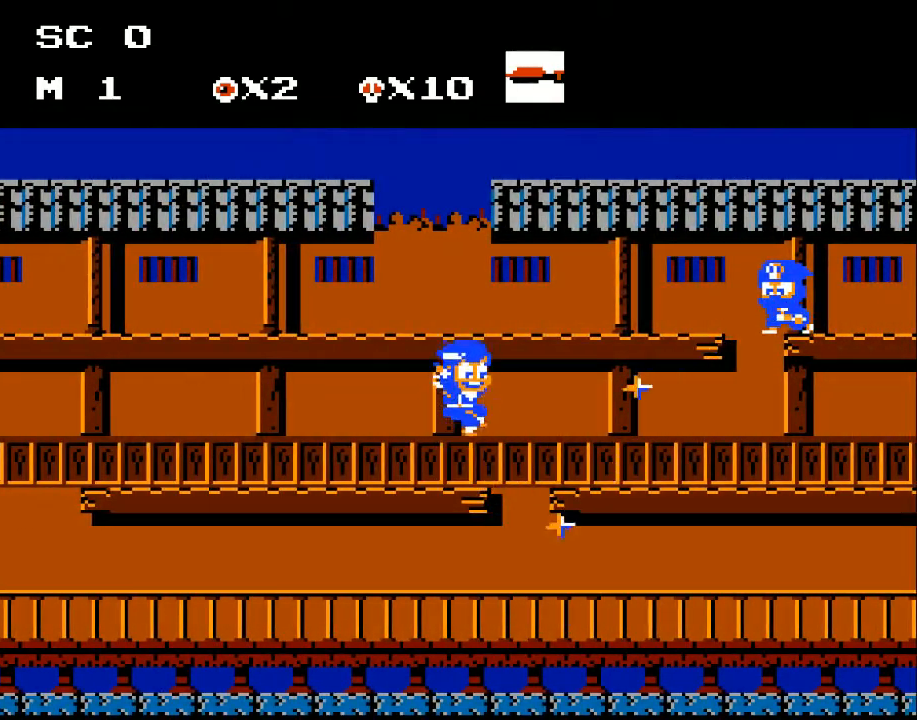
Gameplay with a controller (Xbox layout); each line is a JSON object with the inputs held at the frame after it. "events" lists button and stick changes between this image and that frame as [ms after this image, input, new state], when the widget could be followed in between. Not read: left_stick right_stick.
{"buttons": ["X"], "events": [[33, "DPAD_RIGHT", "down"], [67, "A", "down"], [167, "DPAD_RIGHT", "up"], [300, "X", "down"], [400, "A", "up"], [433, "X", "up"], [500, "X", "down"]]}
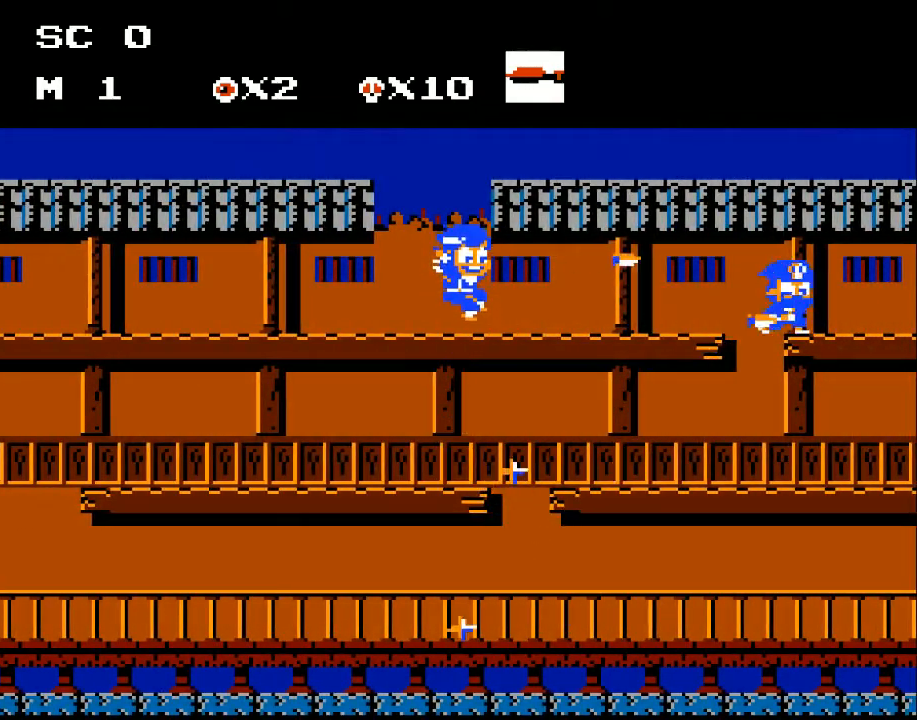
{"buttons": ["DPAD_RIGHT"], "events": [[67, "X", "up"], [200, "DPAD_RIGHT", "down"]]}
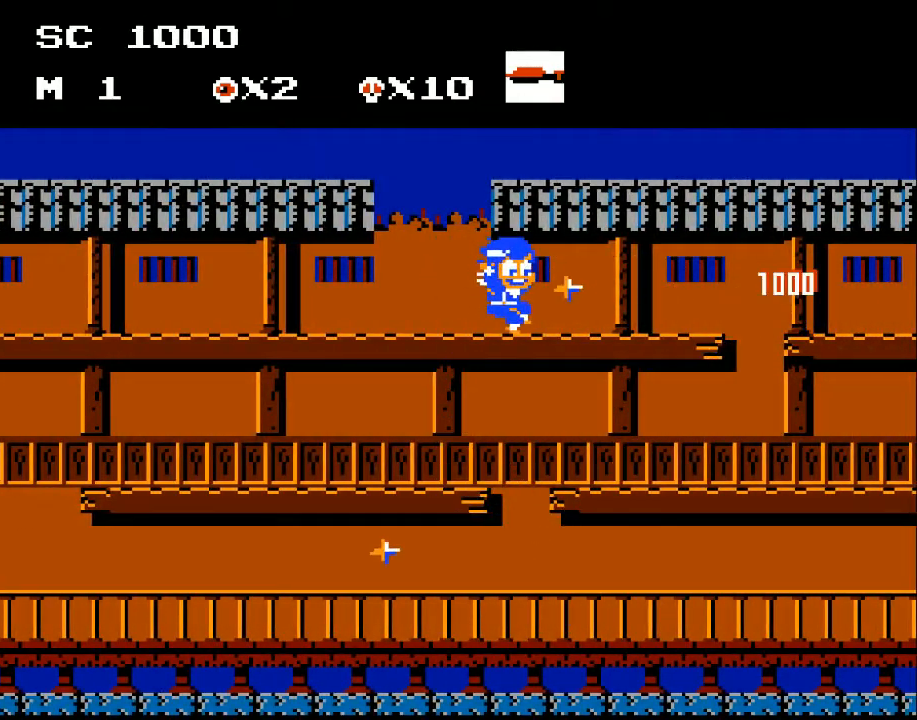
{"buttons": ["DPAD_DOWN"], "events": [[67, "DPAD_DOWN", "down"], [100, "A", "down"], [100, "DPAD_RIGHT", "up"], [200, "DPAD_LEFT", "down"], [233, "A", "up"], [500, "DPAD_LEFT", "up"]]}
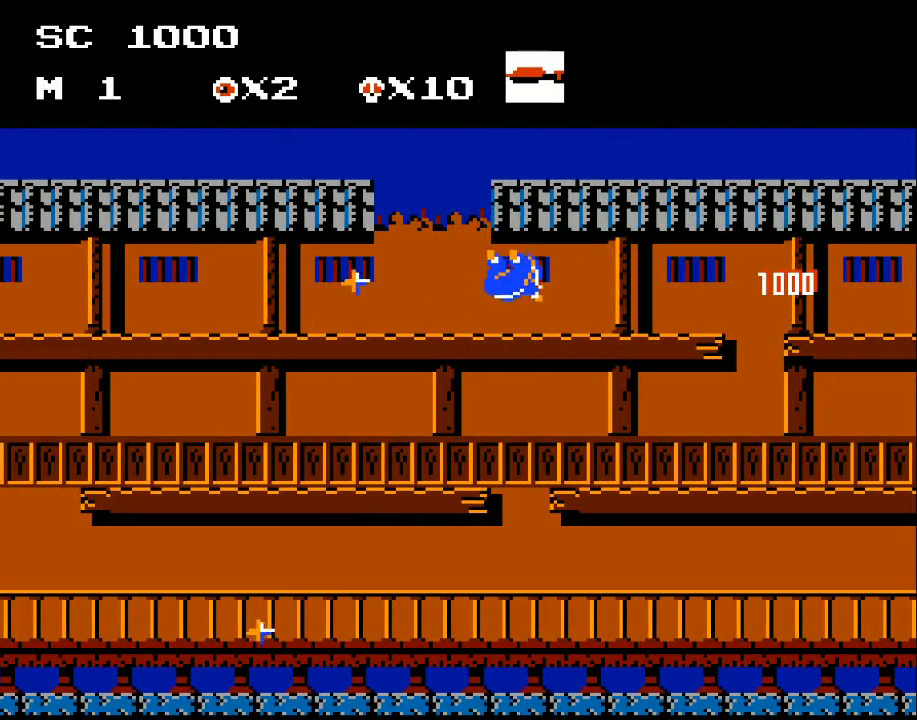
{"buttons": [], "events": [[67, "DPAD_DOWN", "up"]]}
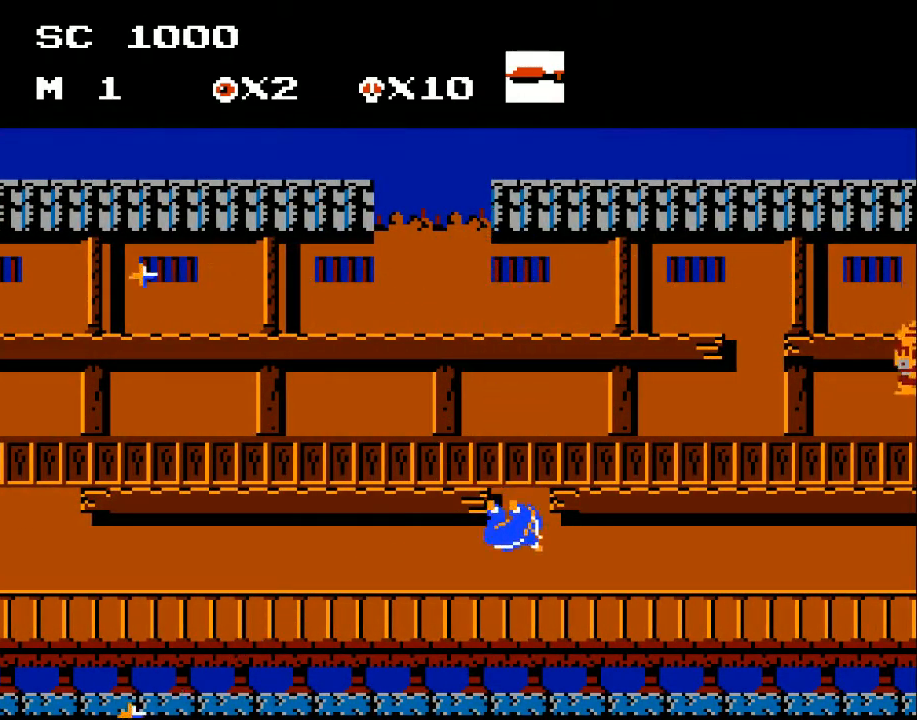
{"buttons": [], "events": []}
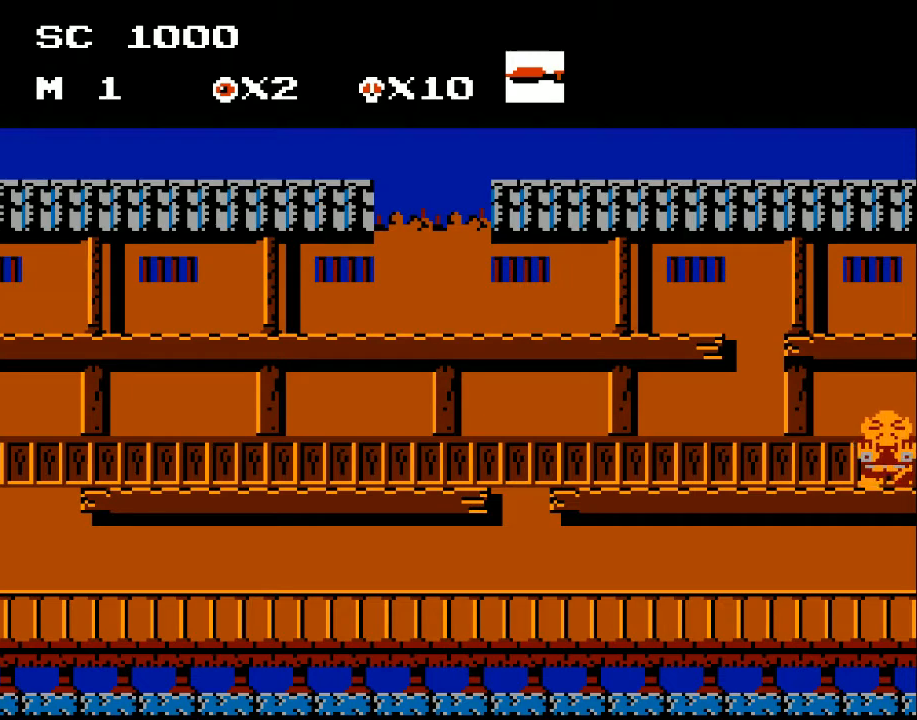
{"buttons": [], "events": []}
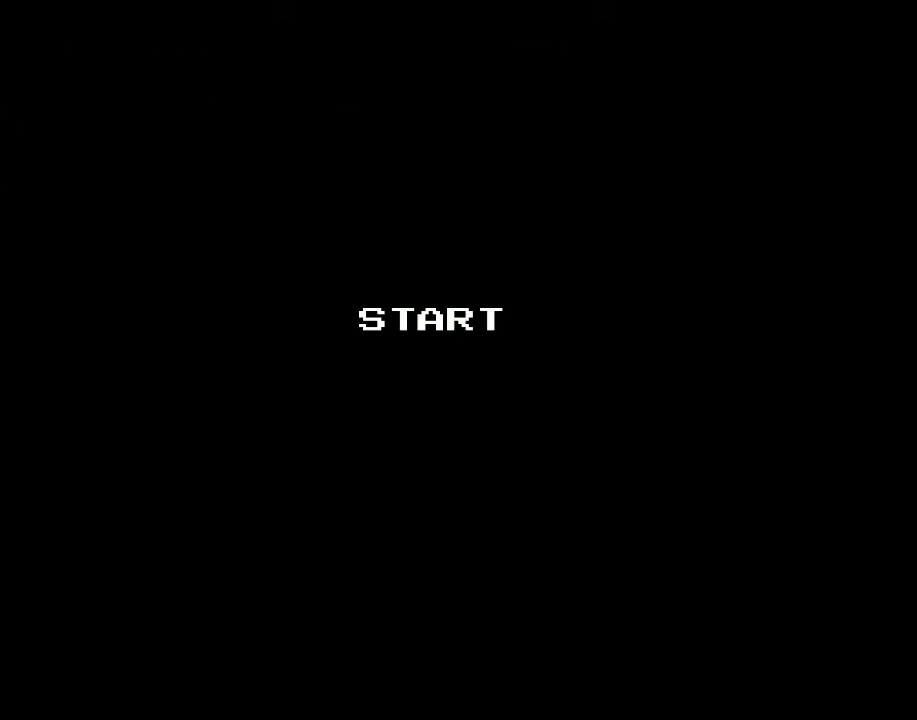
{"buttons": [], "events": []}
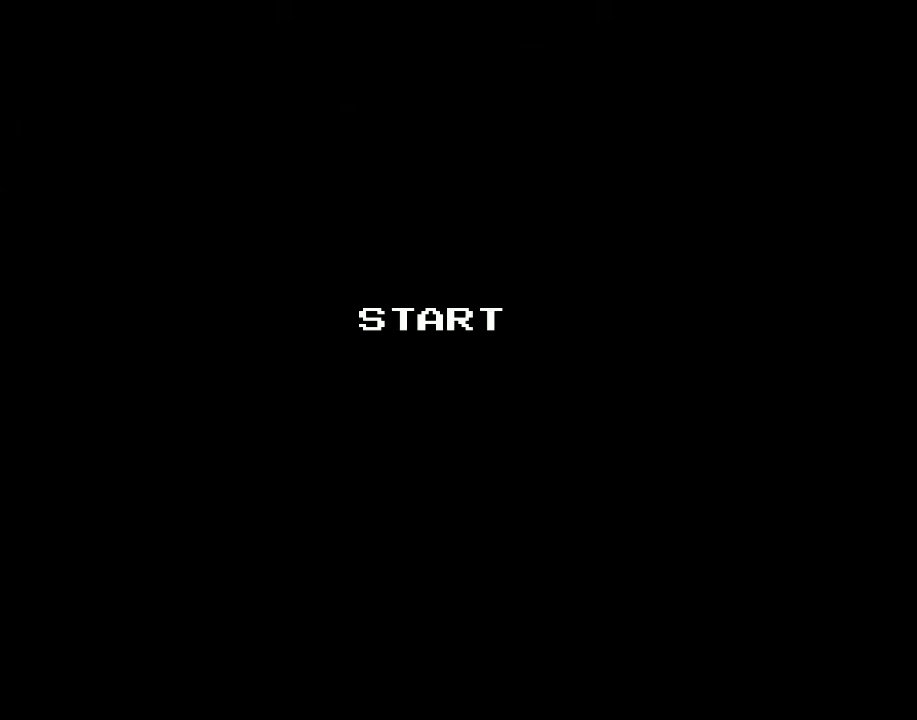
{"buttons": ["DPAD_RIGHT"], "events": [[133, "A", "down"], [133, "X", "down"], [200, "DPAD_RIGHT", "down"], [300, "A", "up"], [333, "X", "up"]]}
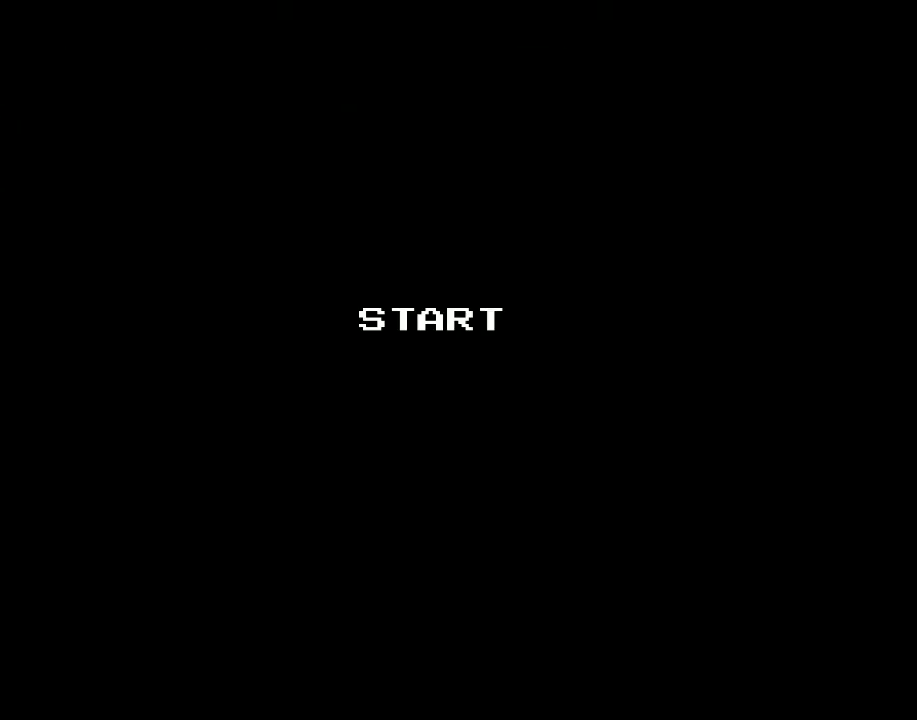
{"buttons": ["DPAD_RIGHT"], "events": []}
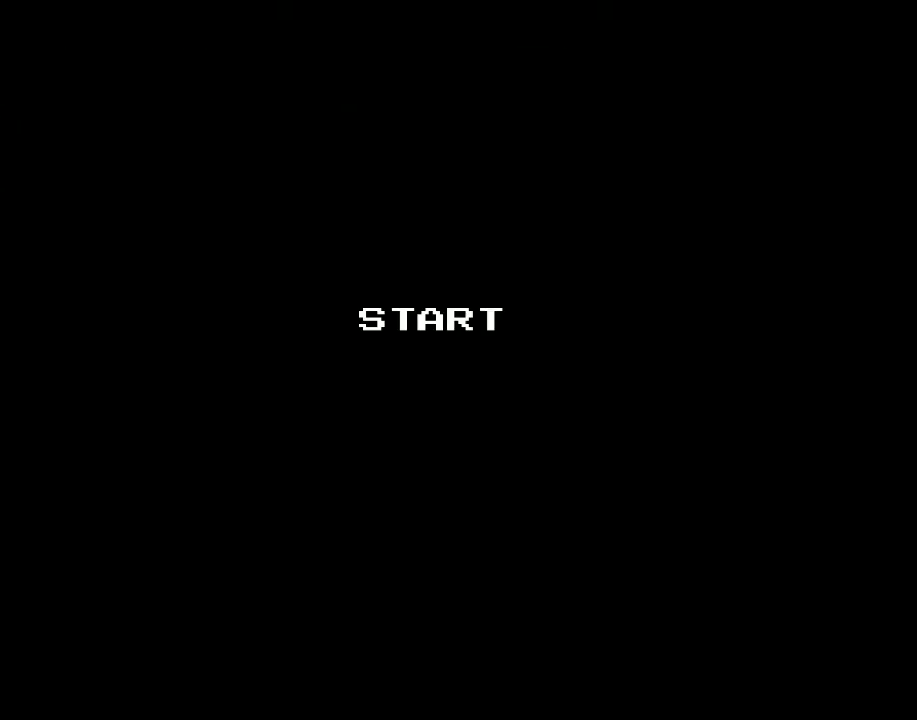
{"buttons": ["DPAD_RIGHT"], "events": []}
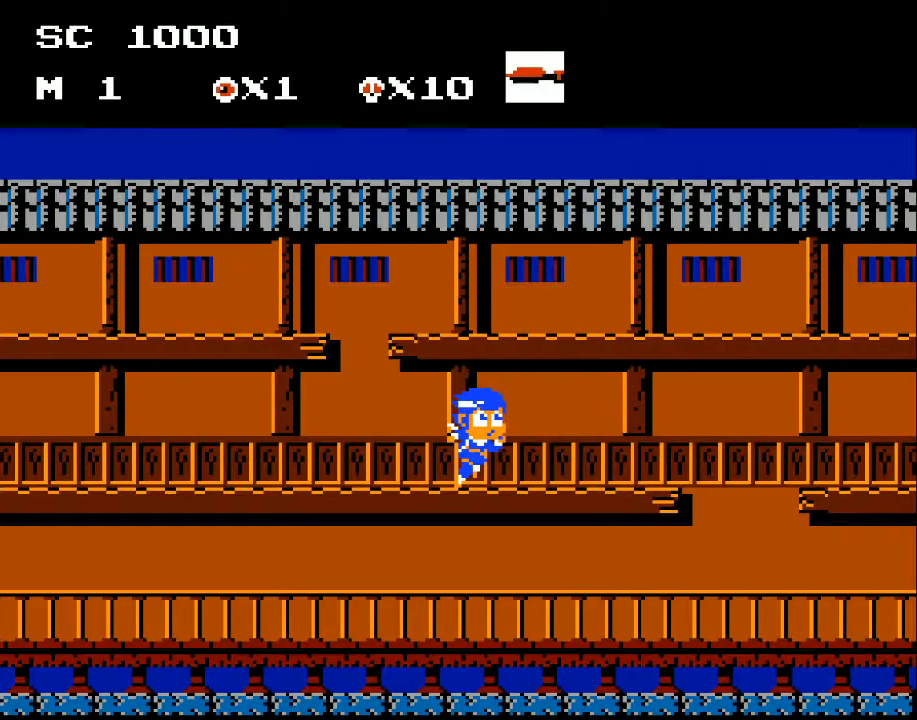
{"buttons": ["DPAD_RIGHT"], "events": []}
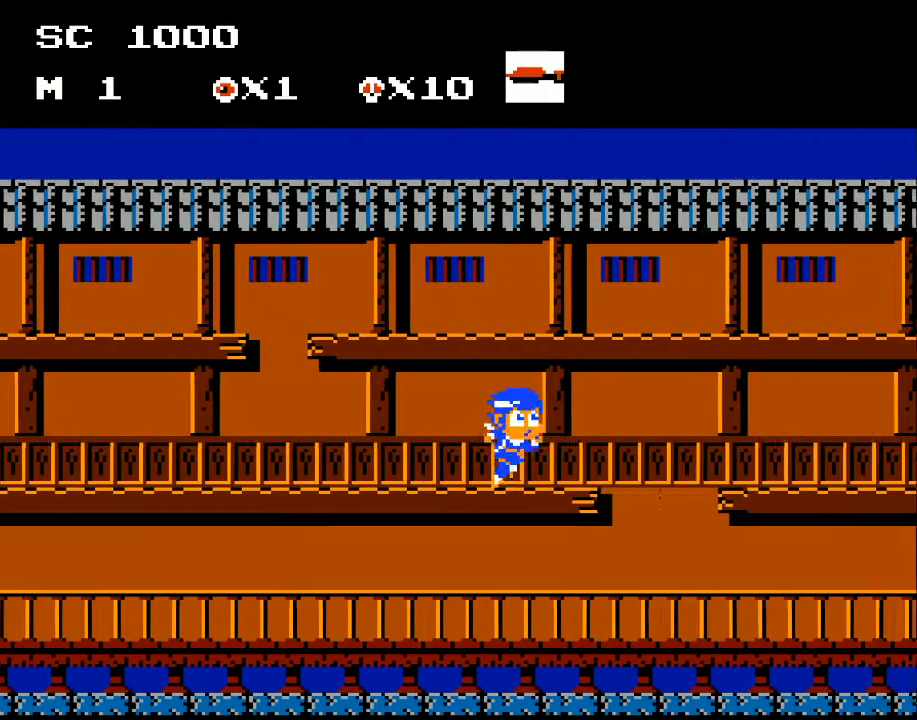
{"buttons": ["DPAD_RIGHT"], "events": []}
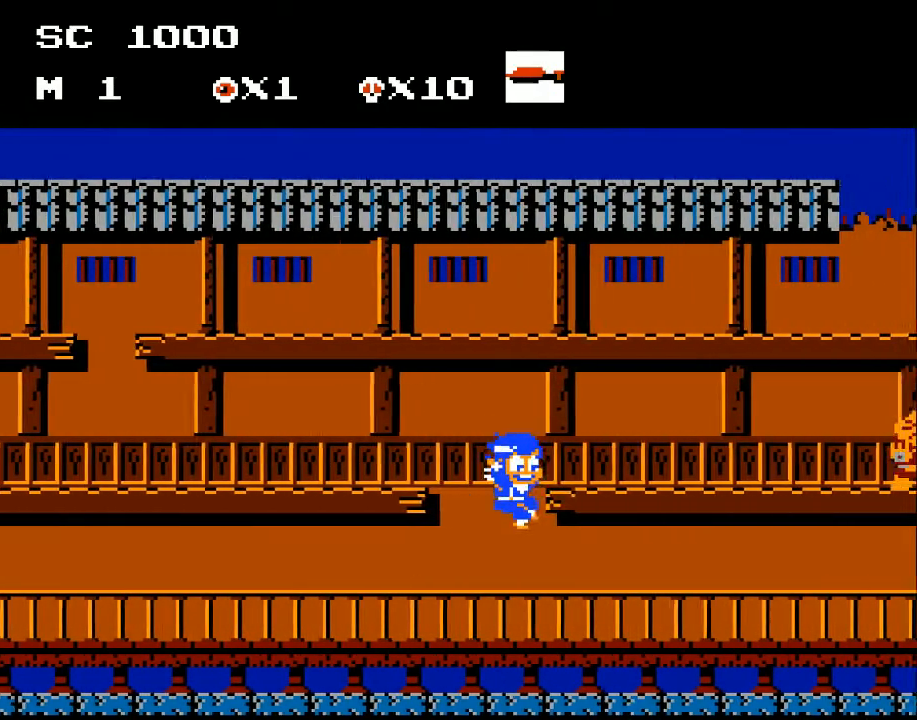
{"buttons": ["DPAD_RIGHT"], "events": []}
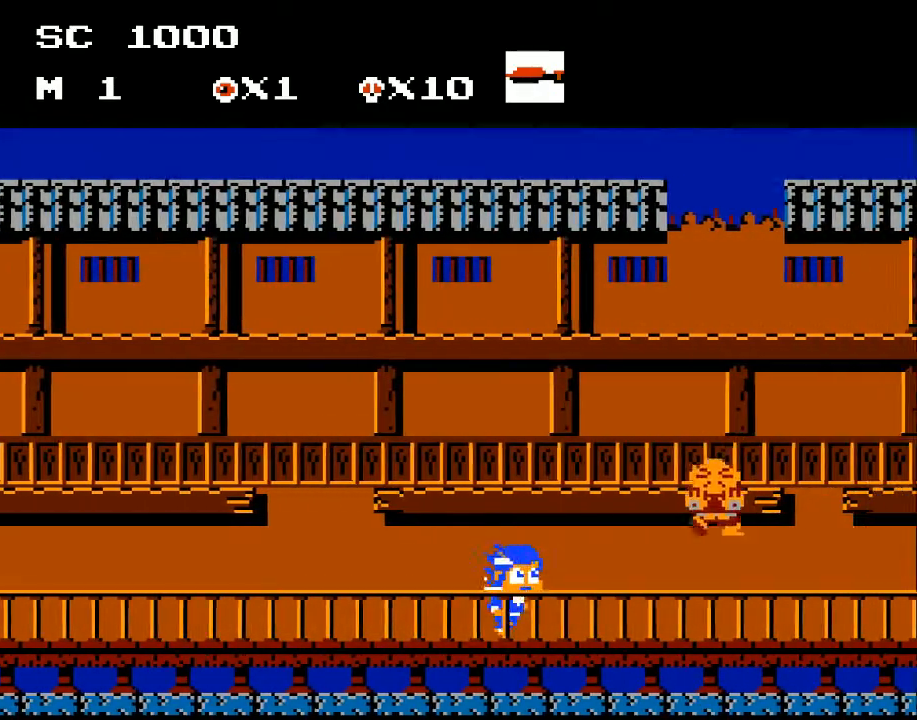
{"buttons": ["DPAD_LEFT"], "events": [[267, "A", "down"], [367, "A", "up"], [433, "DPAD_RIGHT", "up"], [467, "DPAD_LEFT", "down"]]}
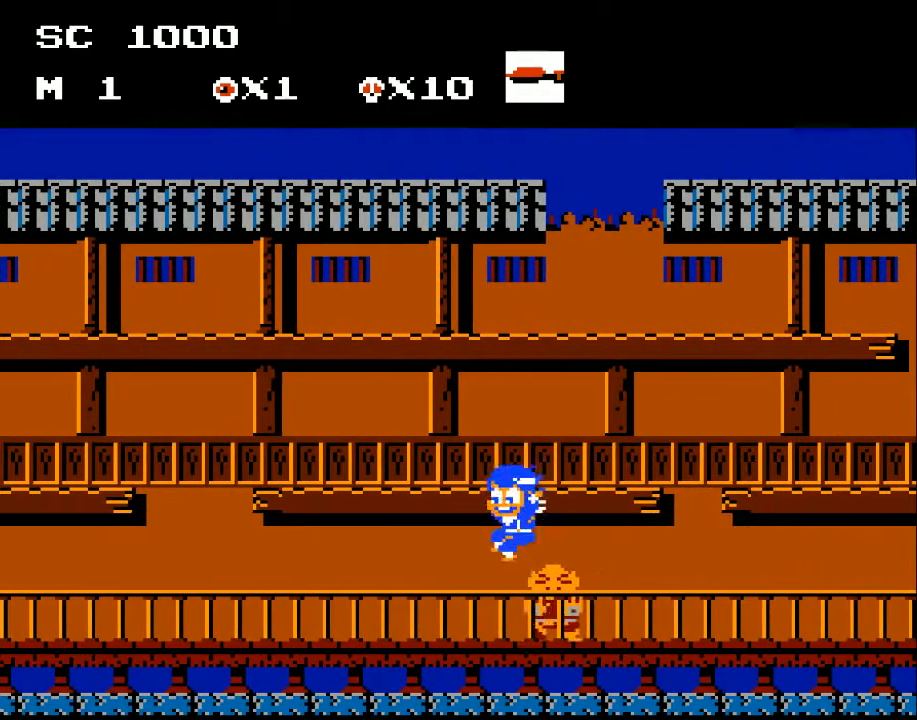
{"buttons": [], "events": [[233, "DPAD_LEFT", "up"], [300, "DPAD_RIGHT", "down"], [467, "DPAD_RIGHT", "up"]]}
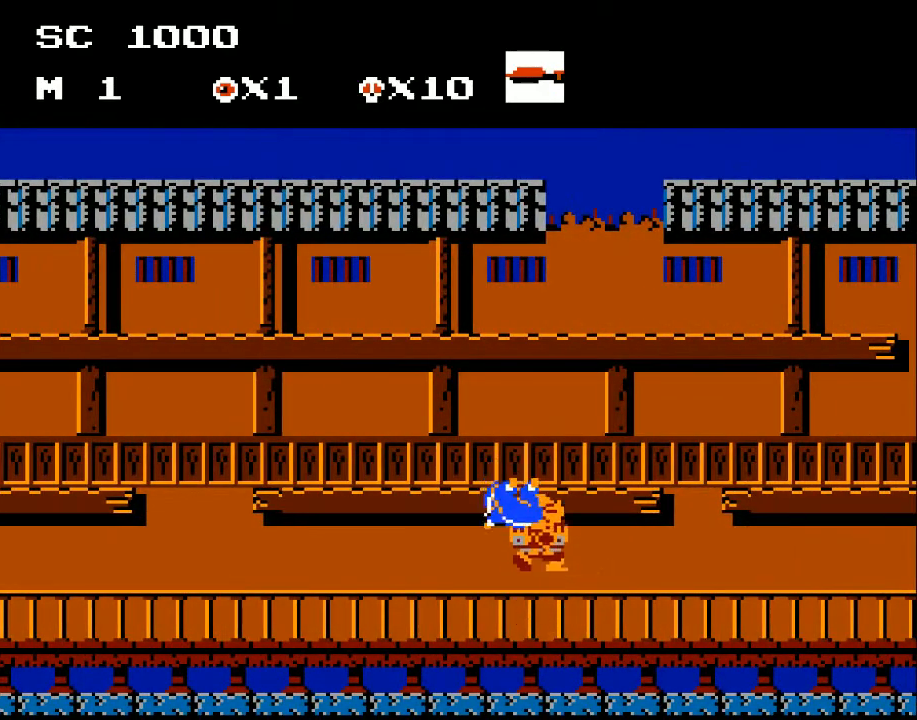
{"buttons": ["DPAD_RIGHT"], "events": [[400, "DPAD_RIGHT", "down"]]}
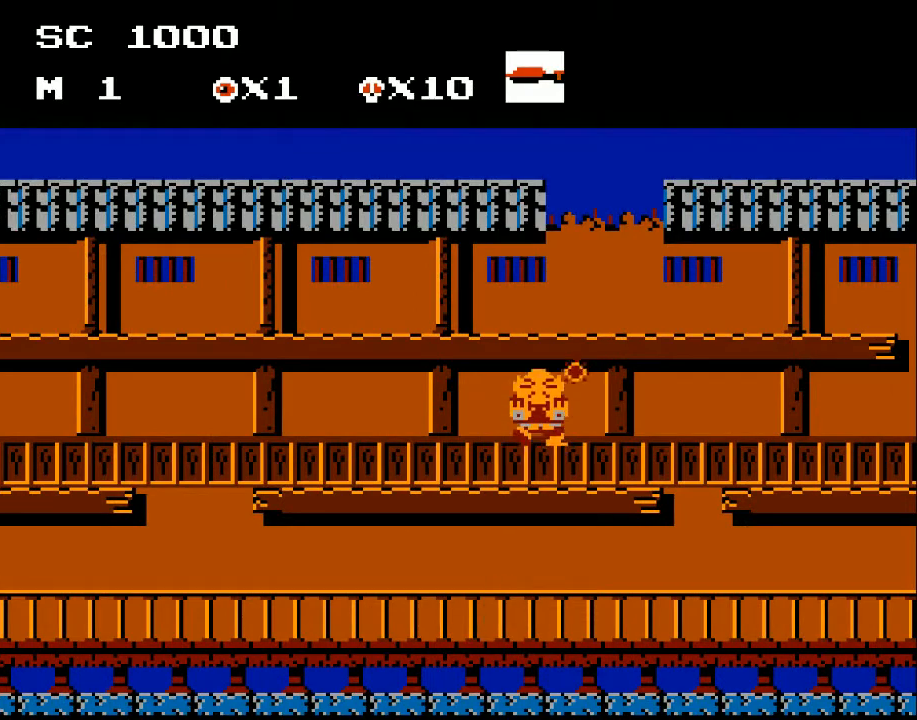
{"buttons": [], "events": [[500, "DPAD_RIGHT", "up"]]}
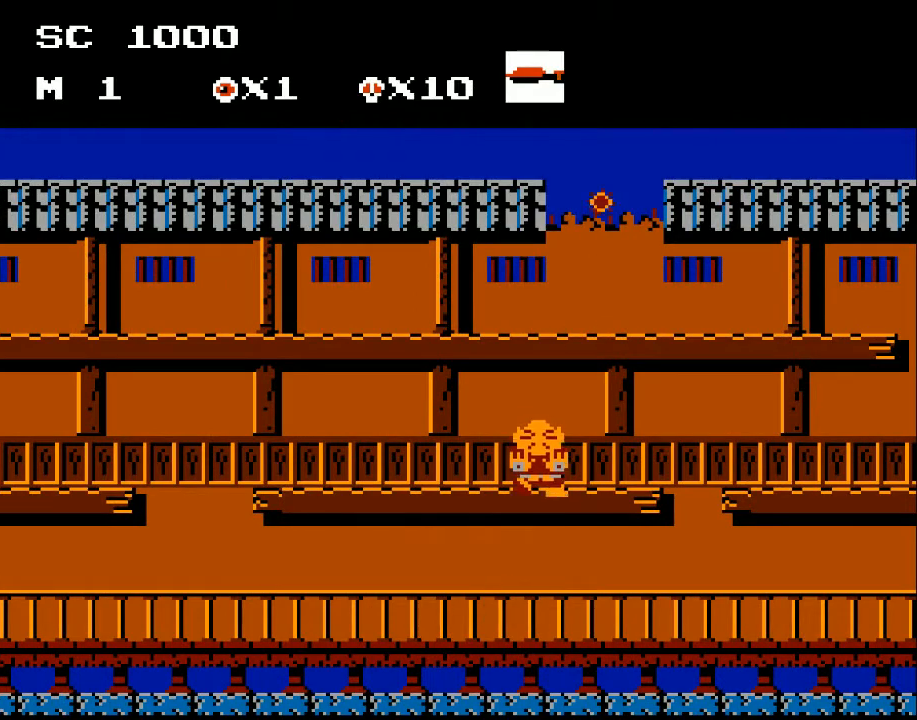
{"buttons": ["DPAD_RIGHT"], "events": [[333, "DPAD_RIGHT", "down"]]}
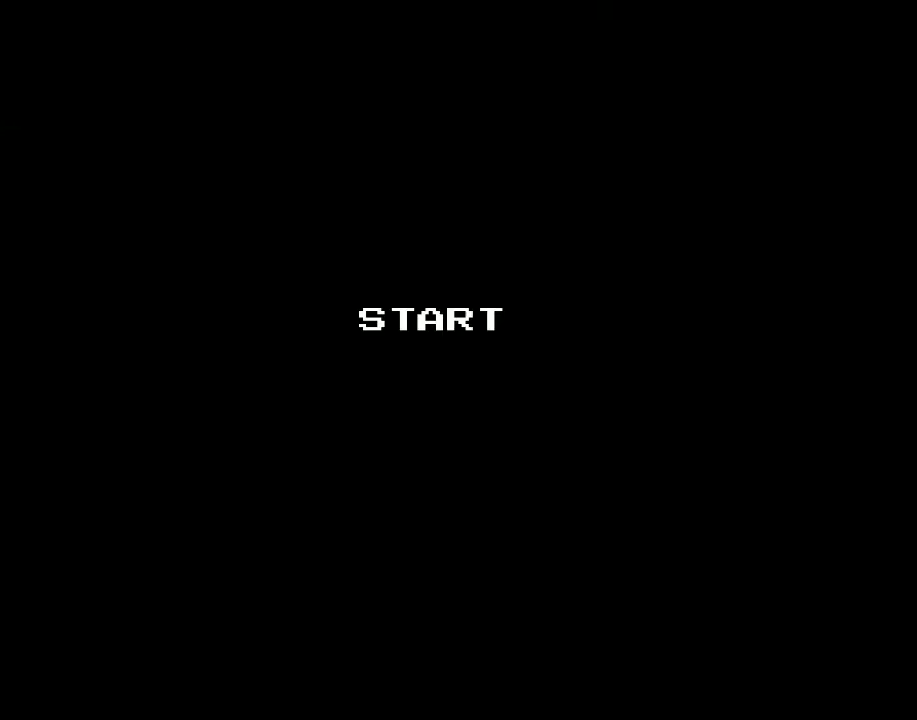
{"buttons": ["DPAD_RIGHT"], "events": [[133, "DPAD_RIGHT", "up"], [400, "DPAD_RIGHT", "down"]]}
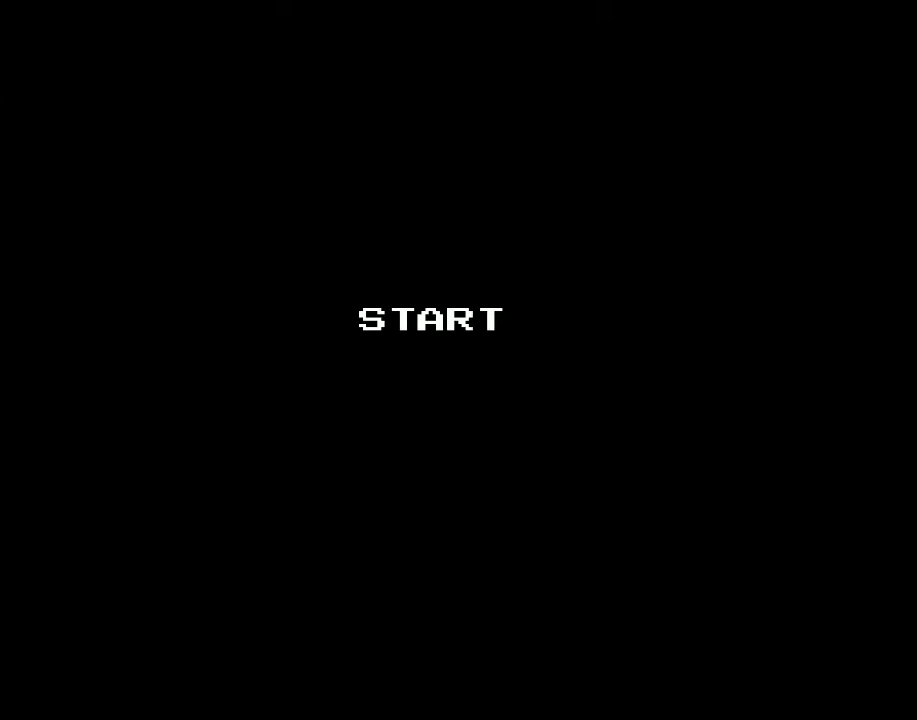
{"buttons": ["DPAD_RIGHT"], "events": []}
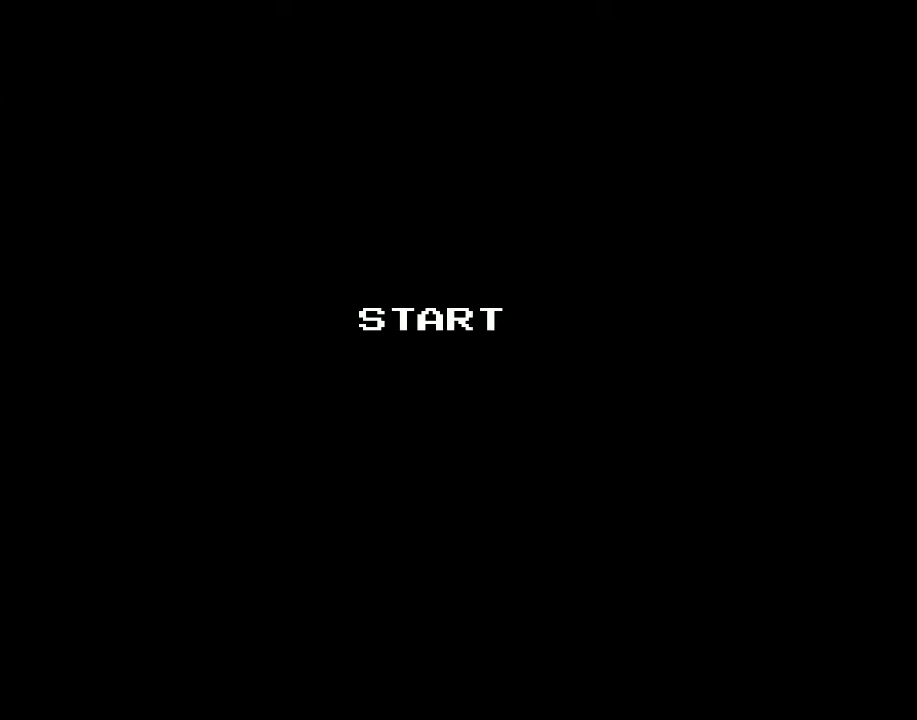
{"buttons": ["DPAD_RIGHT"], "events": []}
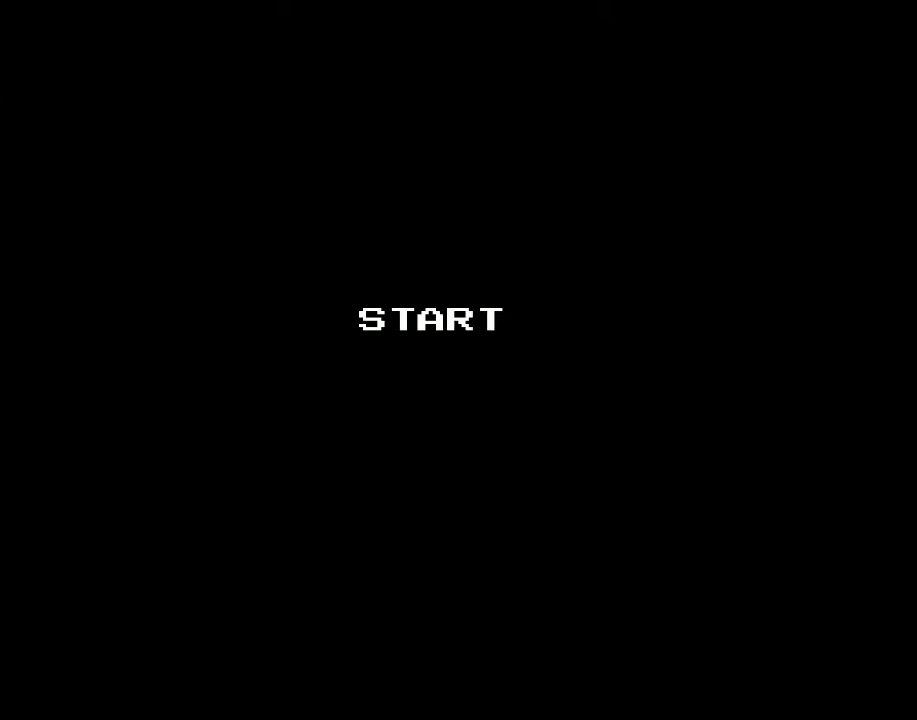
{"buttons": ["DPAD_RIGHT"], "events": []}
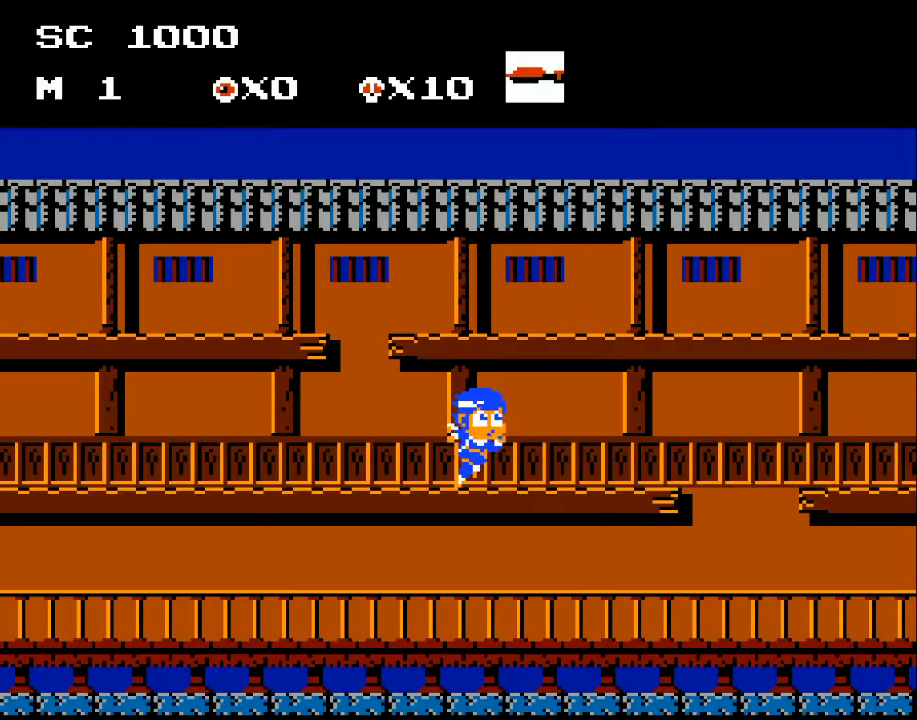
{"buttons": ["DPAD_RIGHT"], "events": []}
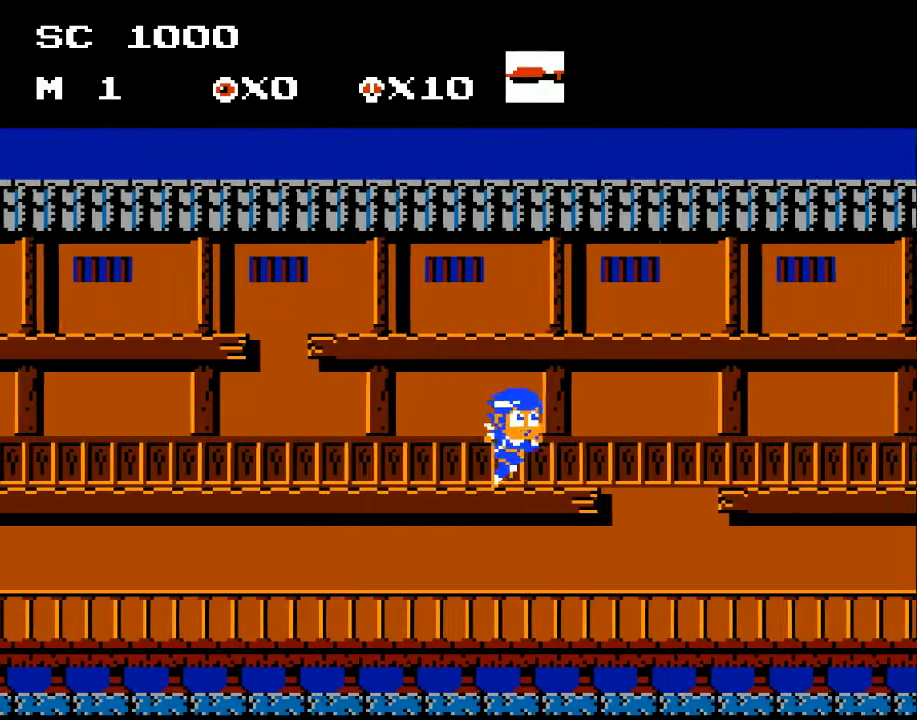
{"buttons": ["DPAD_RIGHT"], "events": []}
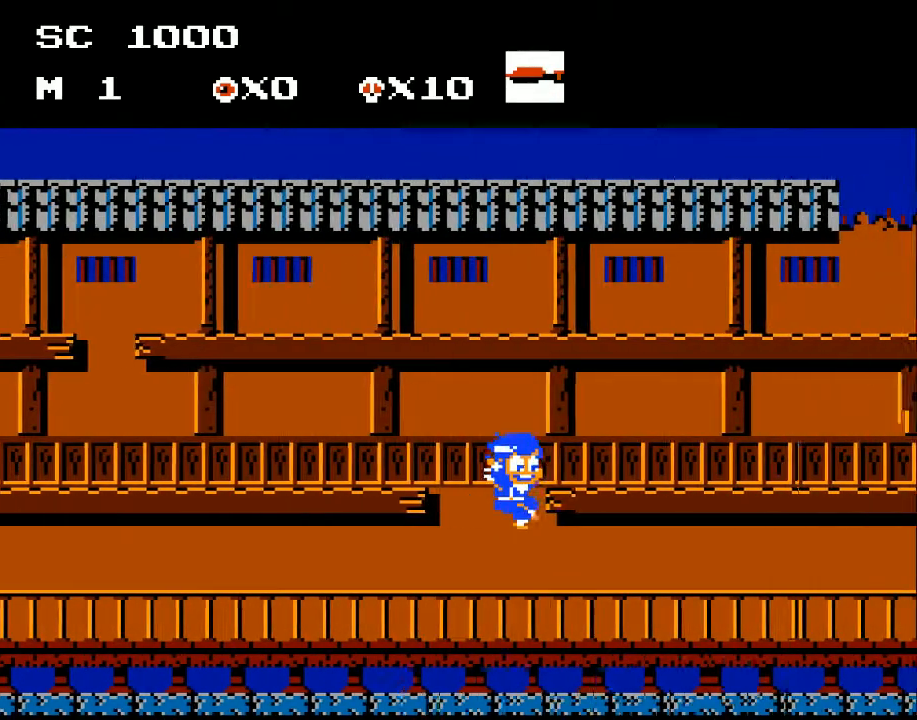
{"buttons": ["DPAD_RIGHT"], "events": []}
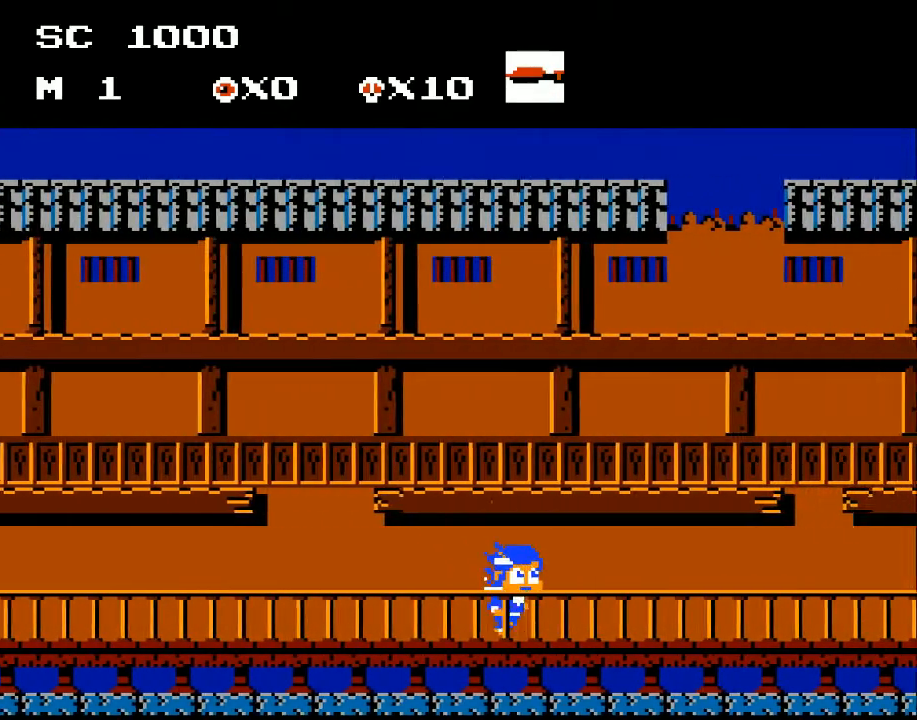
{"buttons": ["DPAD_RIGHT"], "events": []}
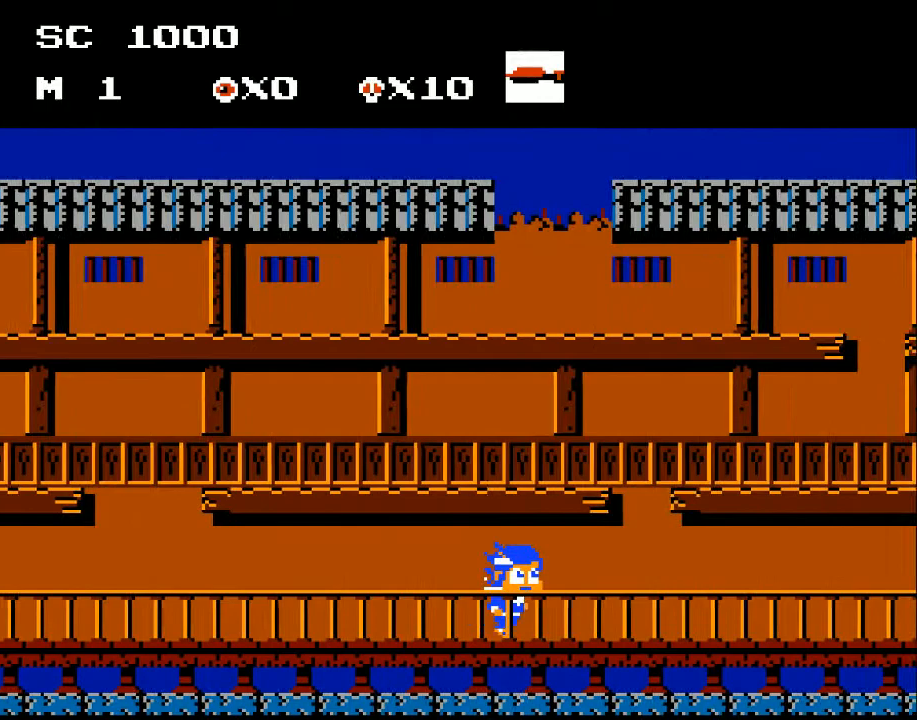
{"buttons": ["DPAD_RIGHT"], "events": []}
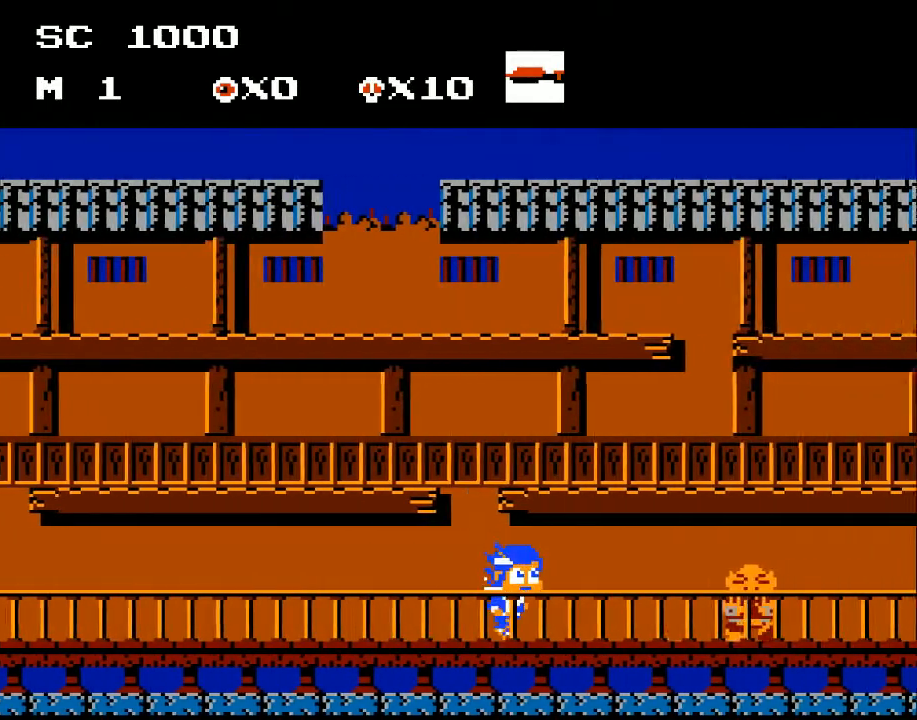
{"buttons": ["DPAD_RIGHT"], "events": []}
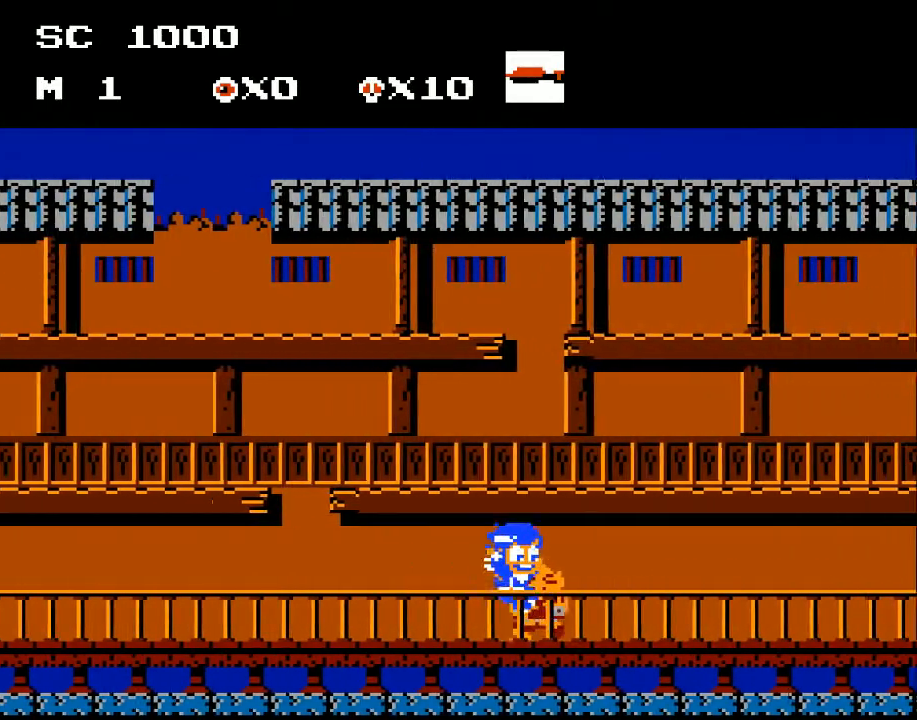
{"buttons": [], "events": [[300, "DPAD_RIGHT", "up"]]}
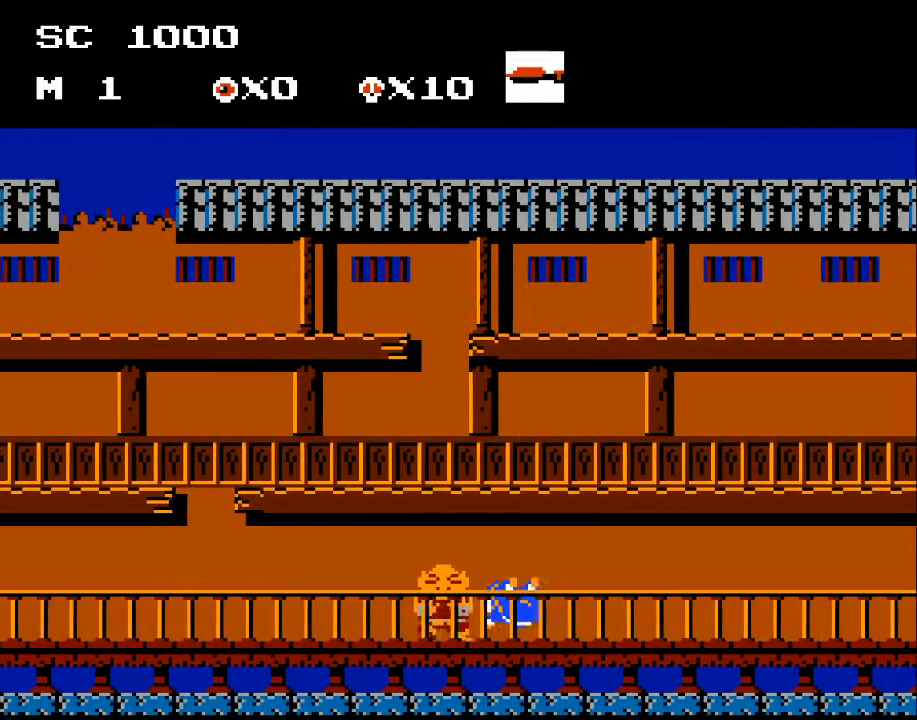
{"buttons": [], "events": []}